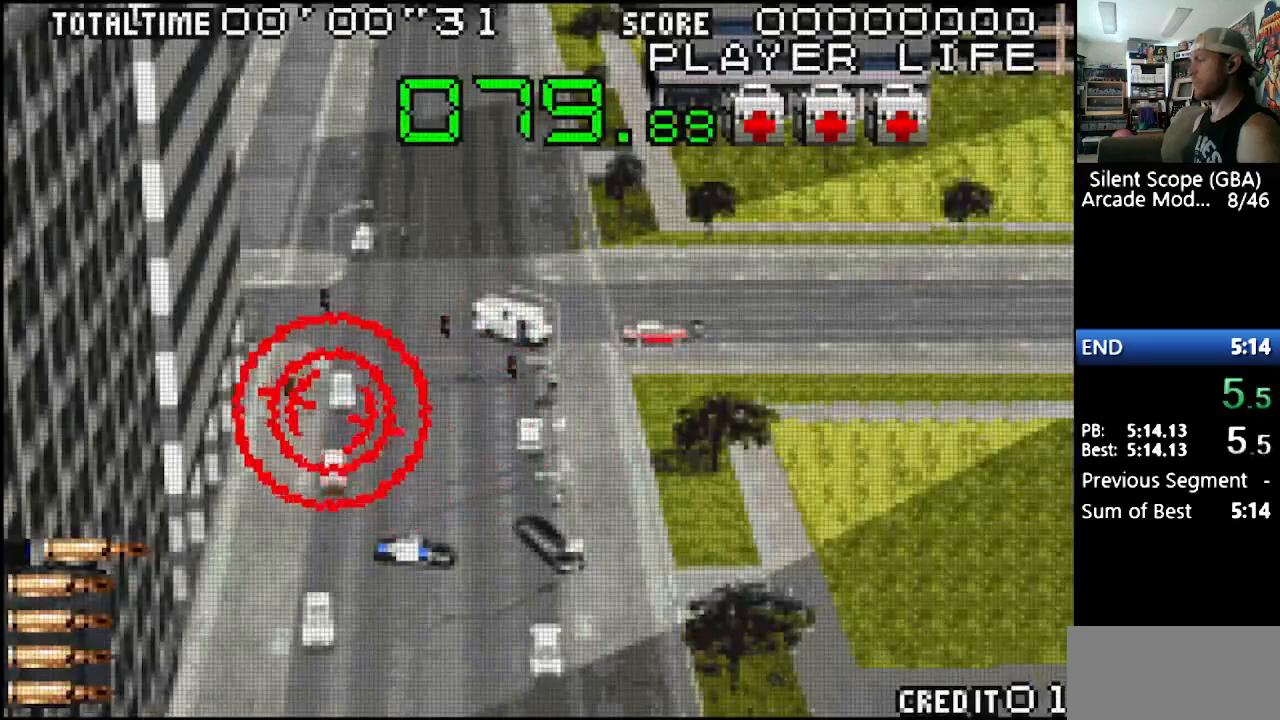
Gameplay with a controller (Nintendo layout); each line is a JSON object with the inputs held at the frame after it. "events" lists button and stick changes between this image and that frame as [ms after this image, input, new state], when the widget could be followed in between. Not read: L3 R3.
{"buttons": [], "events": [[83, "DPAD_UP", "up"], [117, "DPAD_LEFT", "up"], [117, "Y", "up"], [283, "DPAD_DOWN", "down"], [433, "DPAD_DOWN", "up"]]}
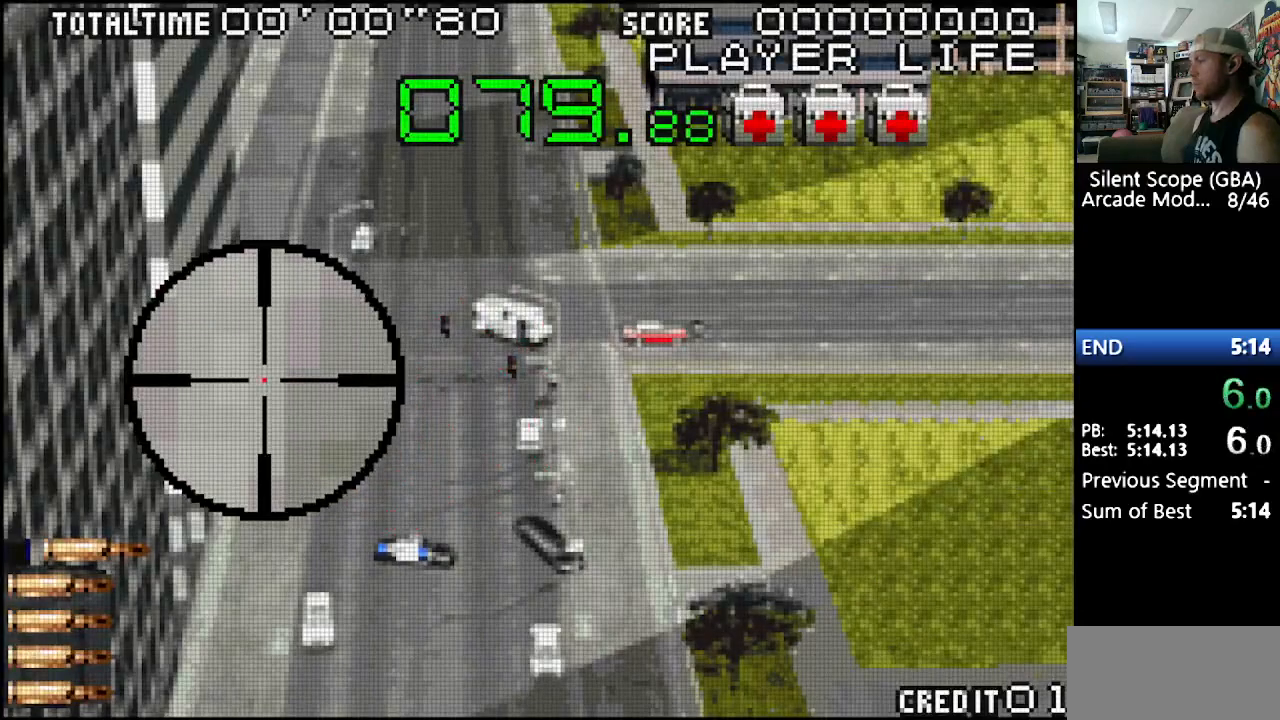
{"buttons": [], "events": [[50, "DPAD_RIGHT", "down"], [67, "DPAD_DOWN", "down"], [133, "DPAD_RIGHT", "up"], [217, "DPAD_DOWN", "up"], [300, "DPAD_RIGHT", "down"], [333, "DPAD_UP", "down"], [483, "DPAD_RIGHT", "up"], [500, "DPAD_UP", "up"]]}
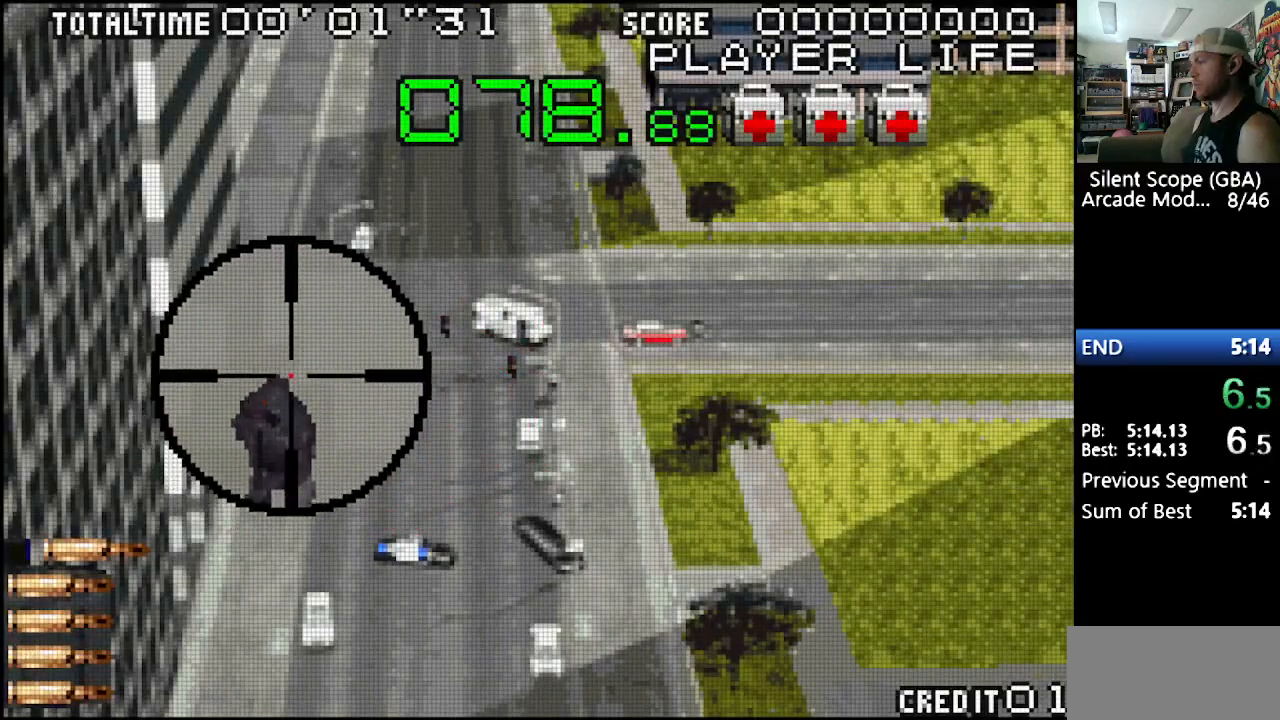
{"buttons": [], "events": [[33, "R1", "down"], [150, "R1", "up"]]}
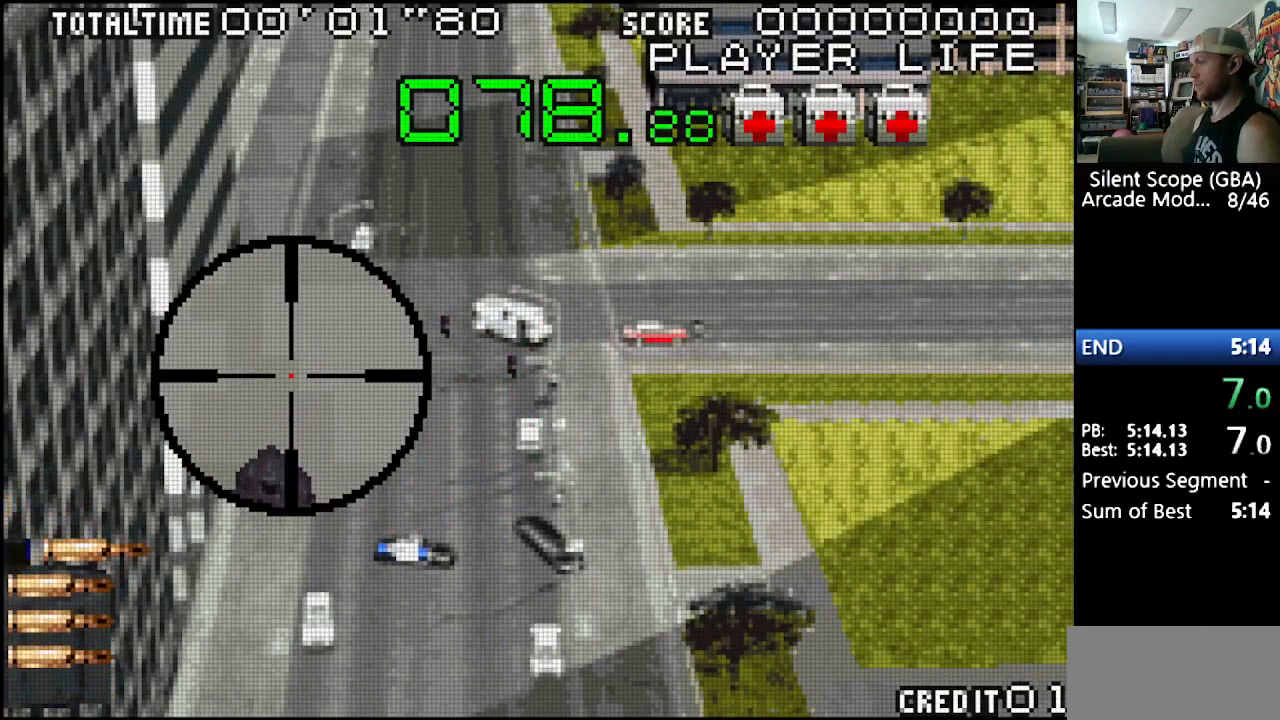
{"buttons": []}
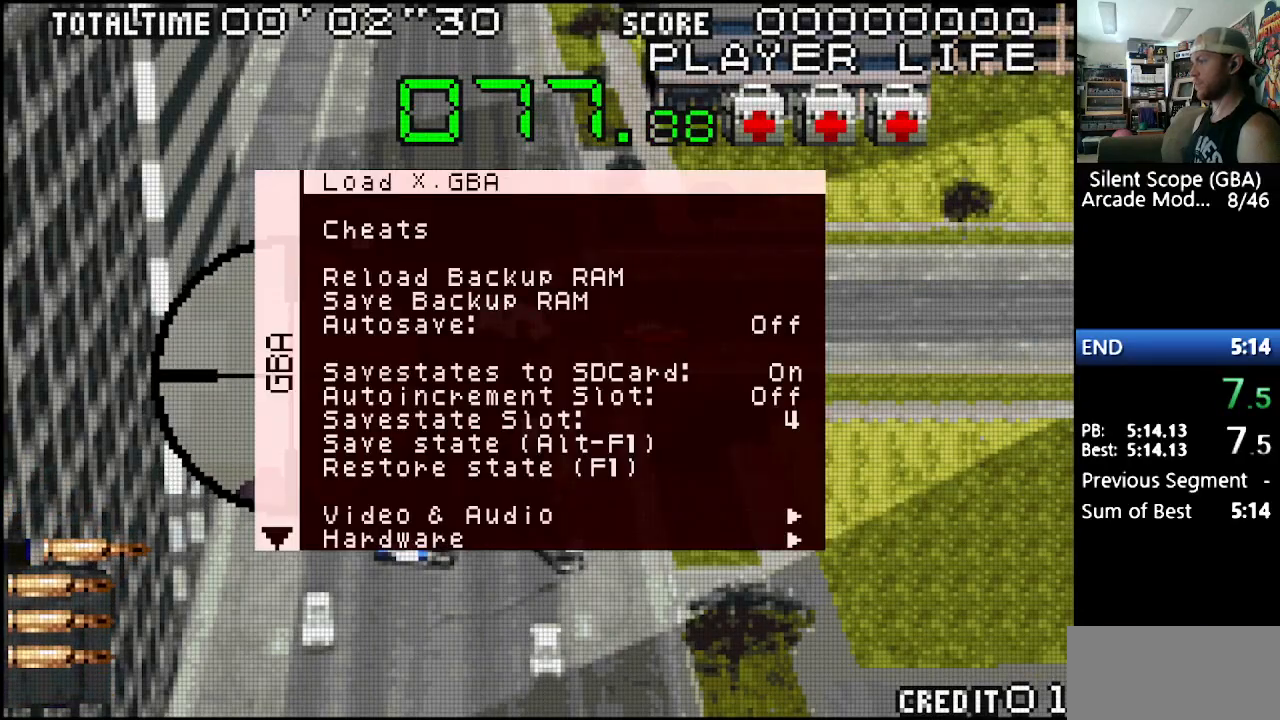
{"buttons": [], "events": [[33, "DPAD_UP", "down"], [100, "DPAD_UP", "up"], [183, "DPAD_UP", "down"], [233, "DPAD_UP", "up"], [250, "B", "down"], [383, "B", "up"]]}